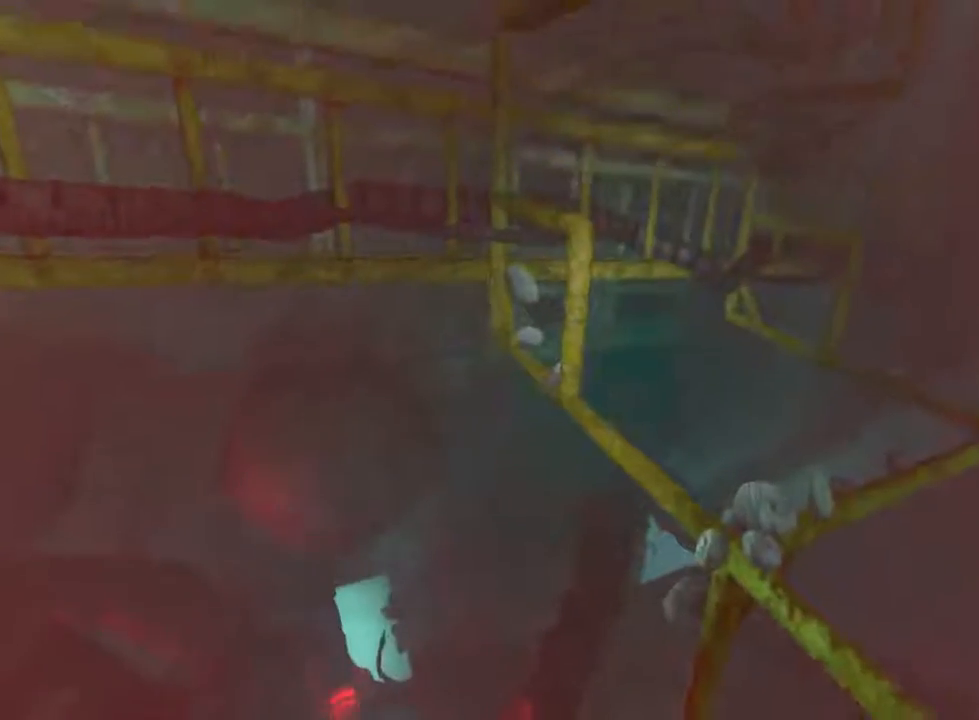
Gameplay with keyboard and mouse; each line is a JSON object with the keys and mouse buttons held at the frame after it. "events" lists presses ("down") and releases ("up") of "1", "2", "3", "4", "5", "a", "alt", "c", "ctrl", "d", "e", "f", "q", "r", "s", "shift", "space", "tab", "v", "w", "x", "z", "mouse_left", "mouse_middle", "mouse_right", "mouse_wheel_up" and "mouse_wheel_down" between this image and that frame as [ms after this image, input, new state], when the widget could be followed in between. "mouse_left", "mouse_middle", "mouse_right", "mouse_wheel_up", "mouse_wheel_down" = the "left", "middle", "right", "wheel_up", "wheel_down" buttons of the "mouse" list. No other keys are recorded. Not read: mouse_move.
{"keys": ["d", "s", "shift"], "mouse": [], "events": []}
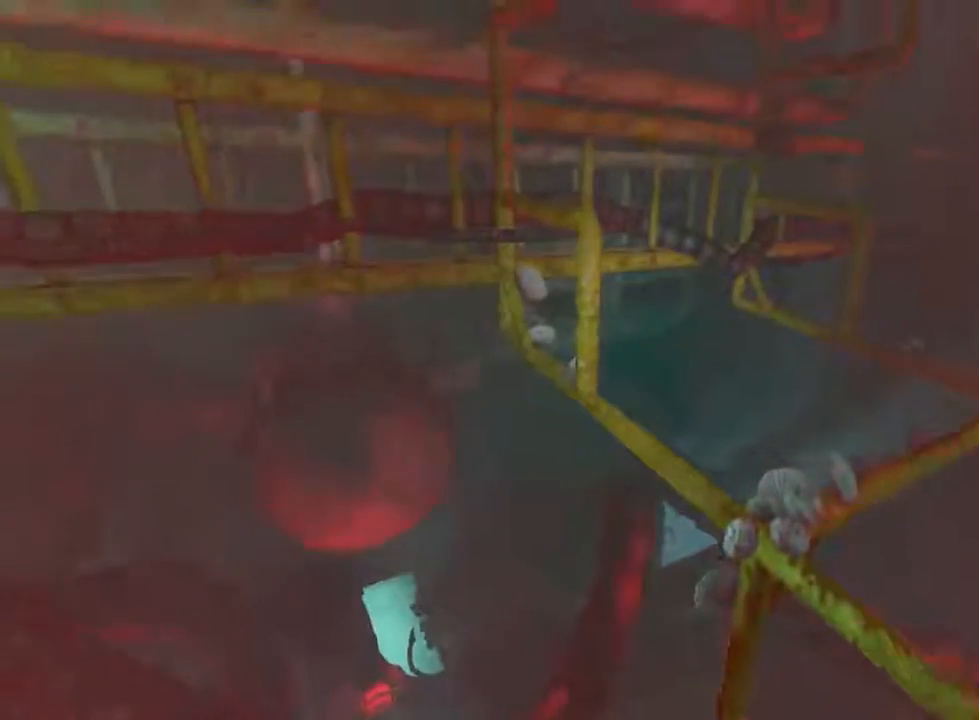
{"keys": ["d", "s", "shift"], "mouse": [], "events": []}
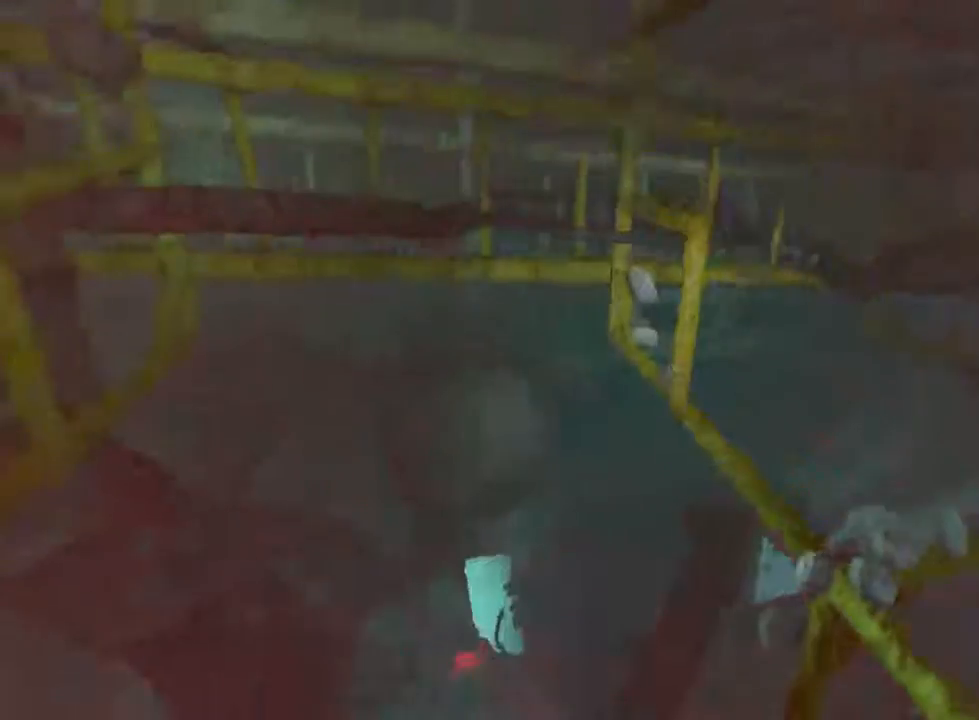
{"keys": ["s", "shift"], "mouse": [], "events": [[367, "d", "up"]]}
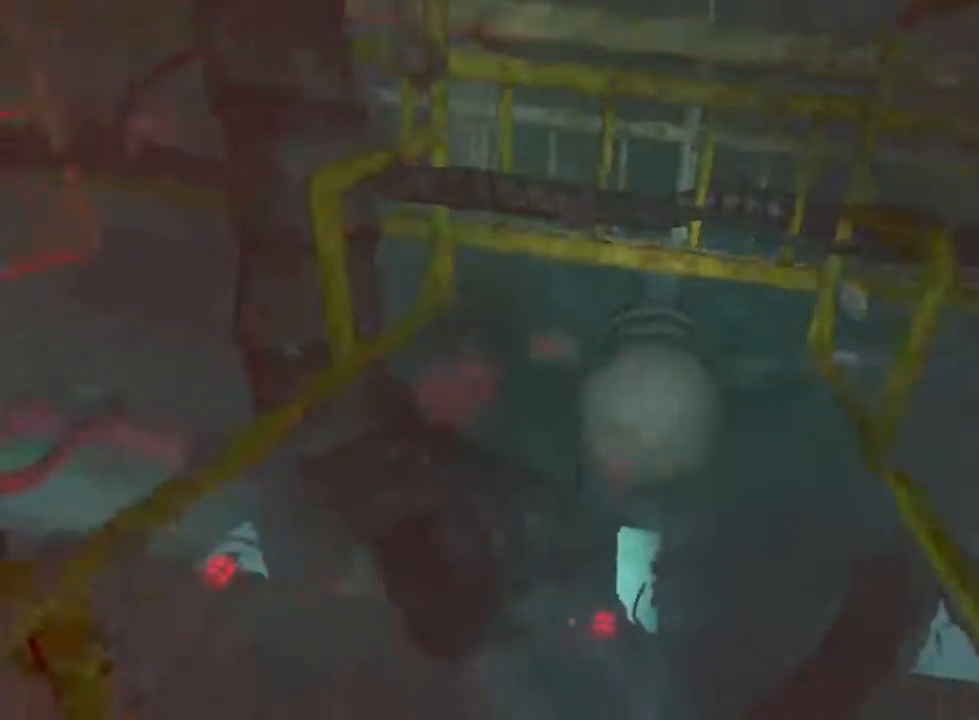
{"keys": ["d", "s", "shift"], "mouse": [], "events": [[133, "d", "down"]]}
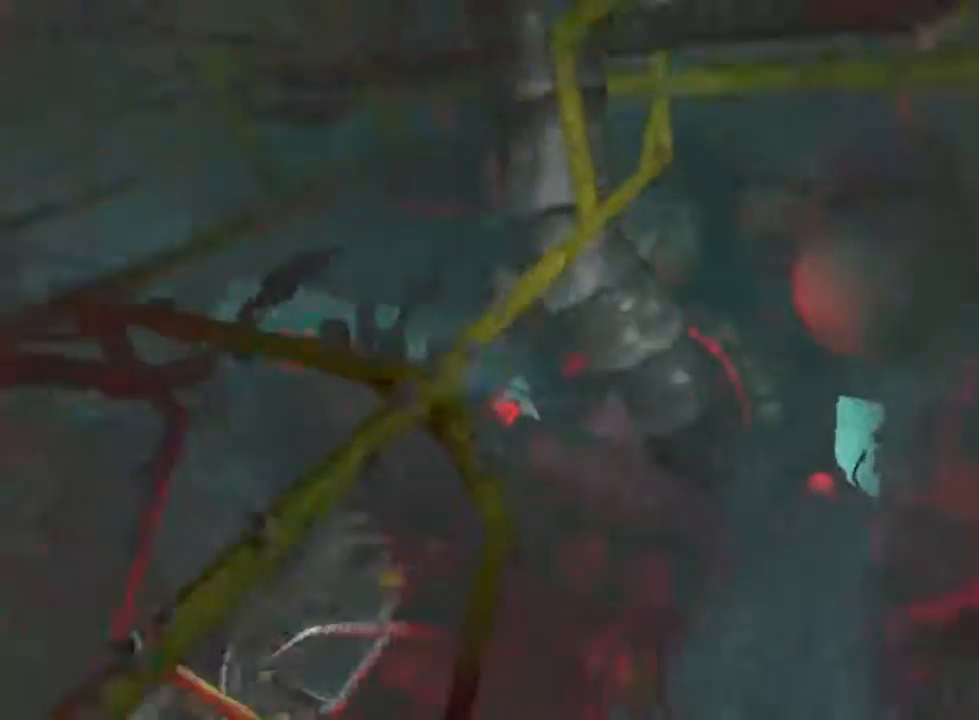
{"keys": ["d", "s", "shift"], "mouse": [], "events": []}
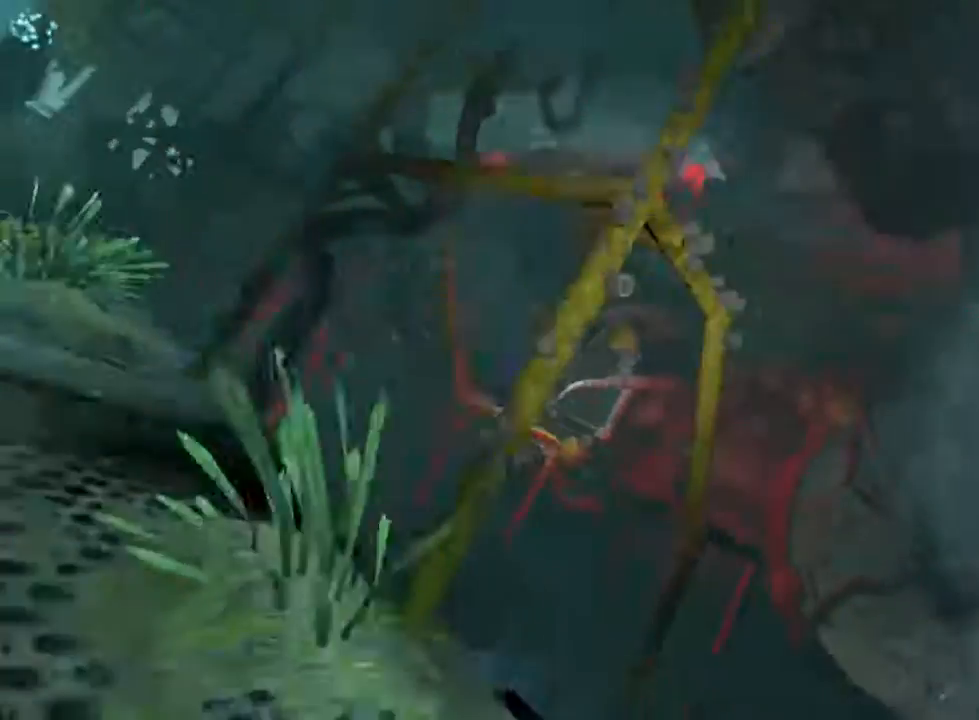
{"keys": ["d", "s", "shift"], "mouse": [], "events": [[33, "d", "up"], [500, "d", "down"]]}
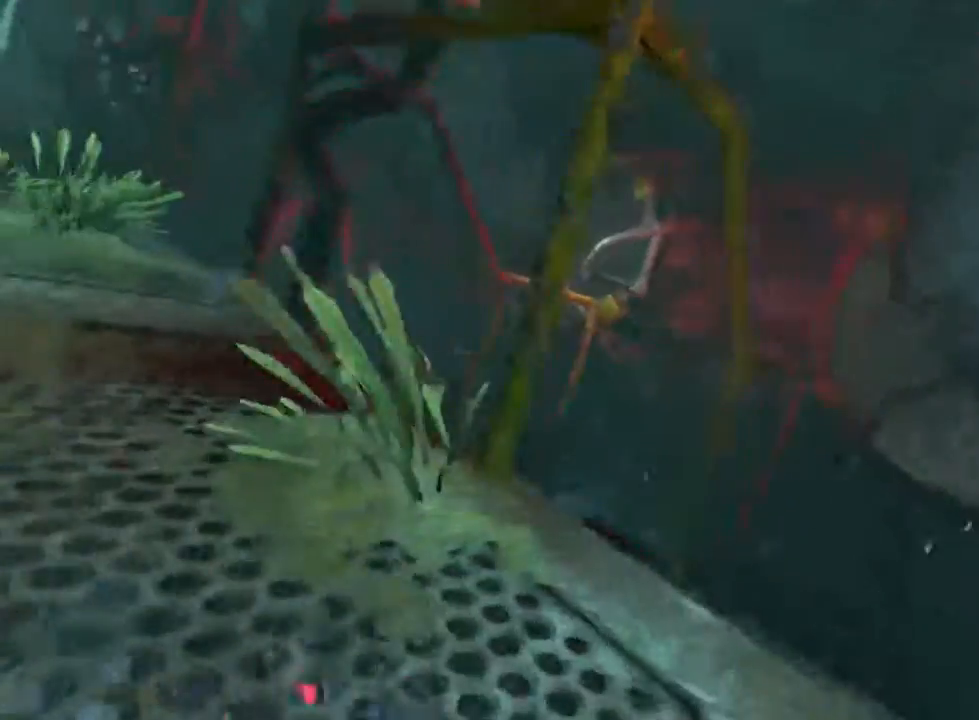
{"keys": ["d", "s", "shift"], "mouse": [], "events": []}
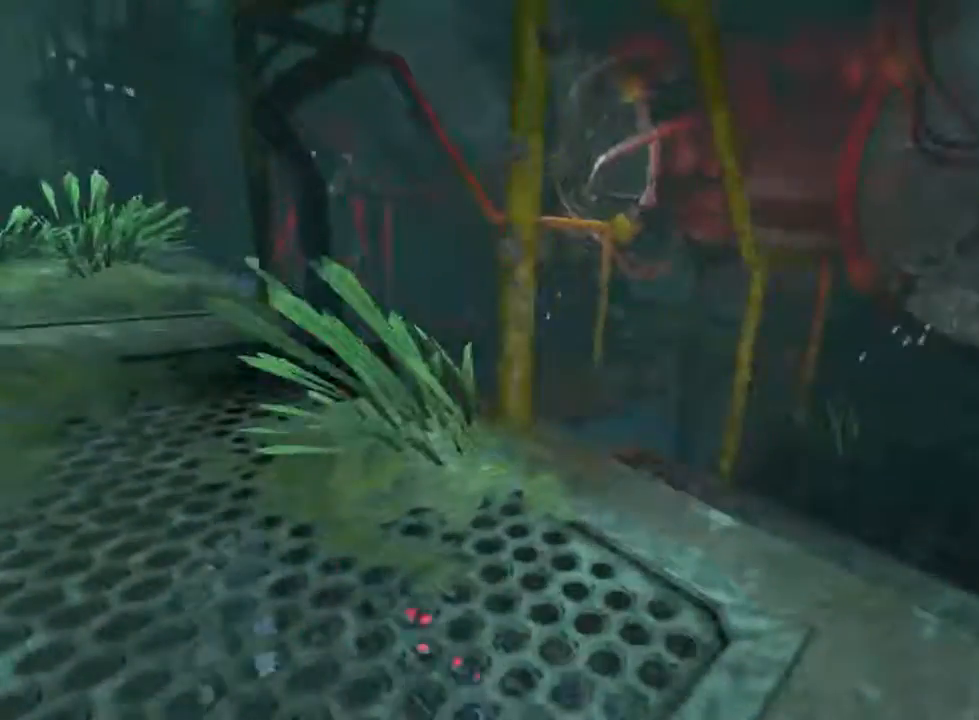
{"keys": ["d", "s", "shift"], "mouse": [], "events": []}
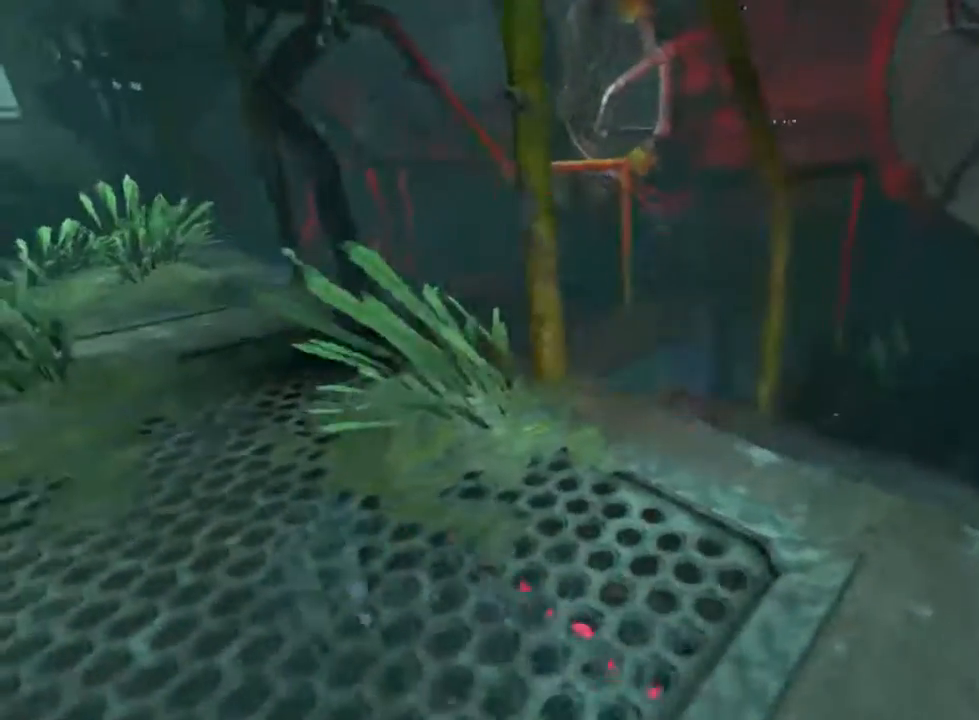
{"keys": ["d", "s", "shift"], "mouse": [], "events": []}
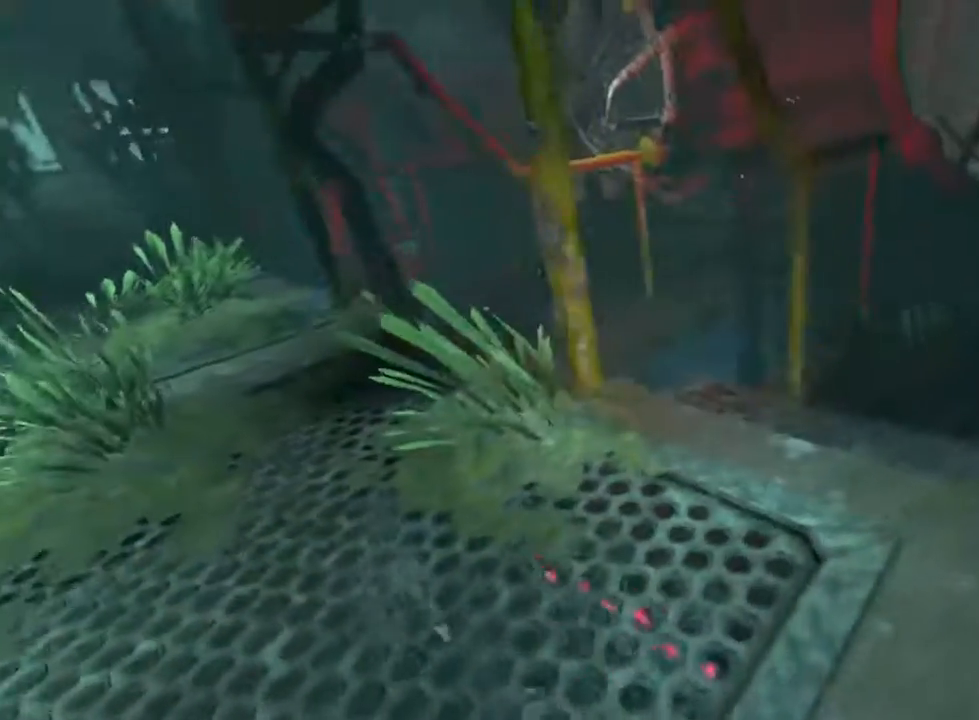
{"keys": ["d", "s", "shift"], "mouse": [], "events": []}
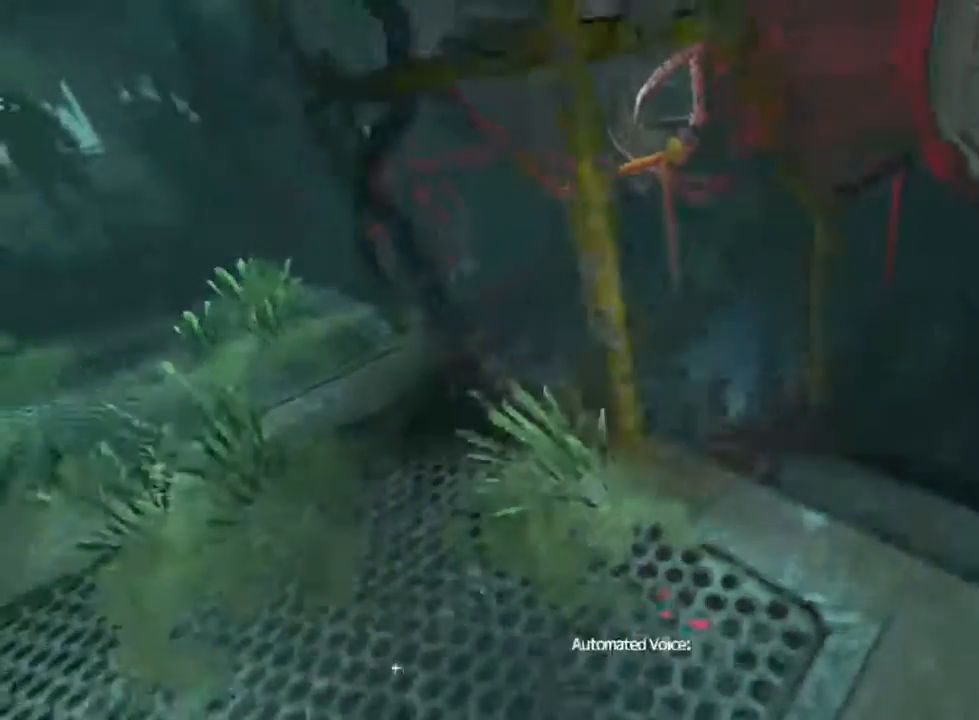
{"keys": ["d", "s", "shift"], "mouse": [], "events": []}
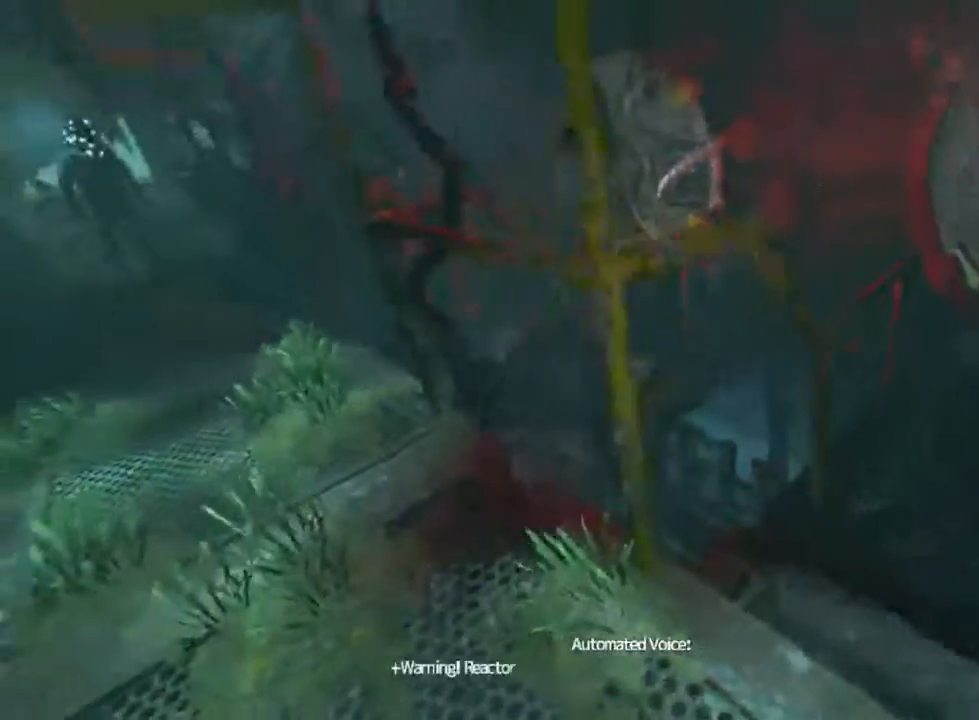
{"keys": ["d", "s", "shift"], "mouse": [], "events": []}
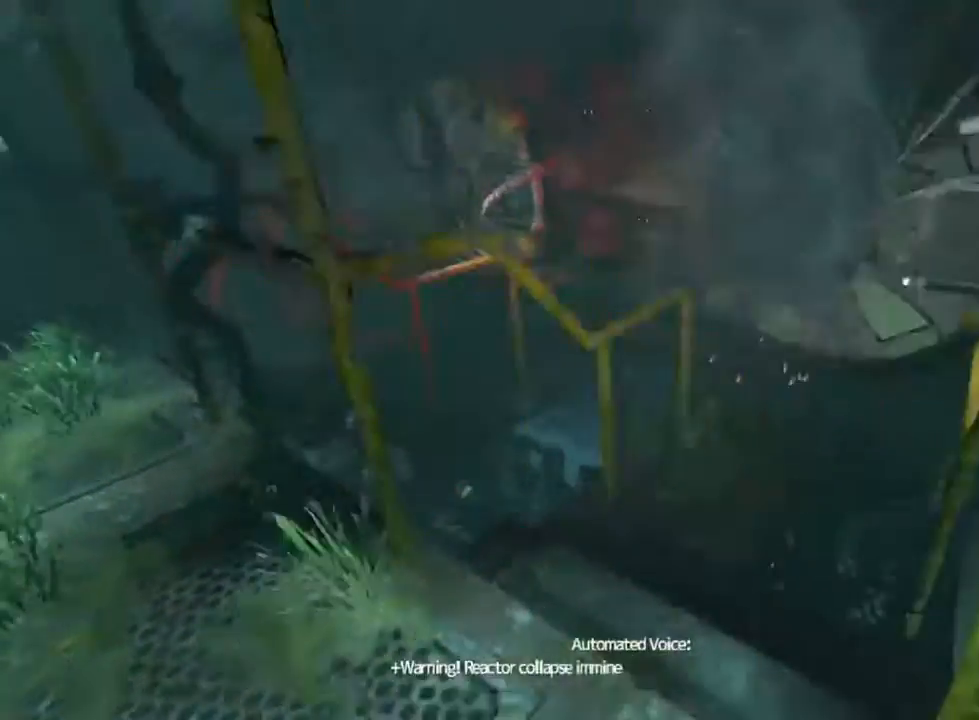
{"keys": ["shift", "w"], "mouse": [], "events": [[100, "s", "up"], [200, "w", "down"], [333, "d", "up"]]}
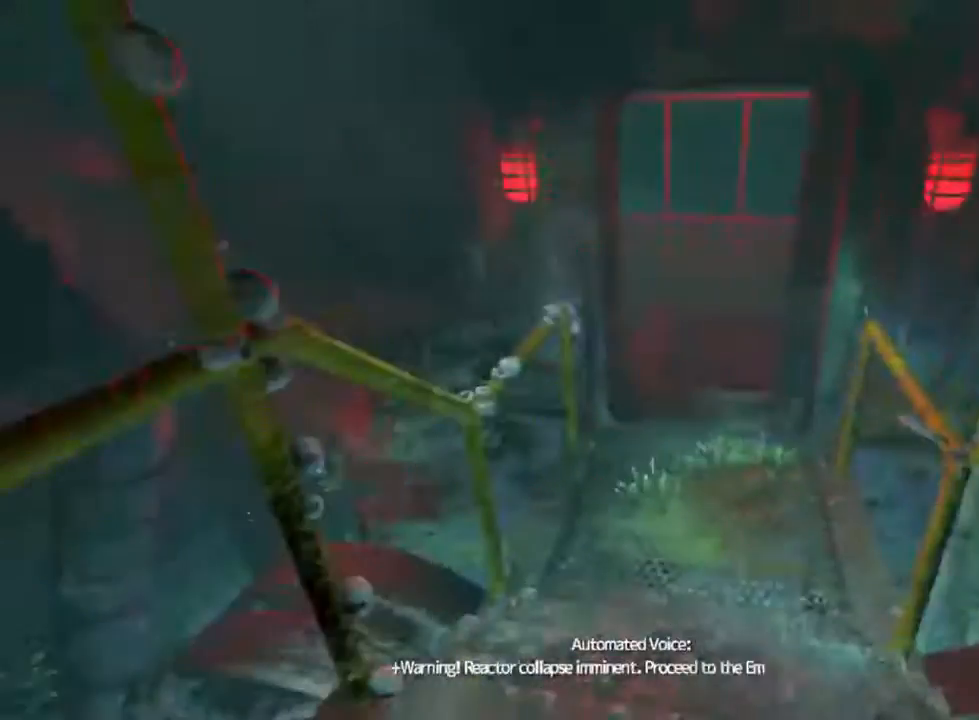
{"keys": ["shift", "w"], "mouse": [], "events": []}
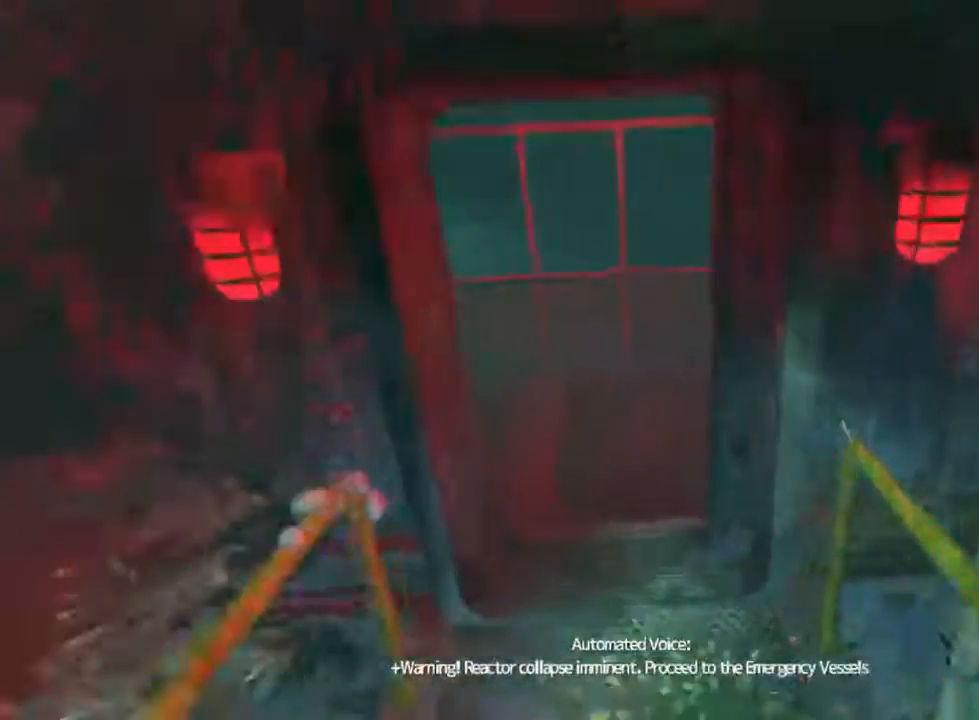
{"keys": ["shift", "w"], "mouse": [], "events": []}
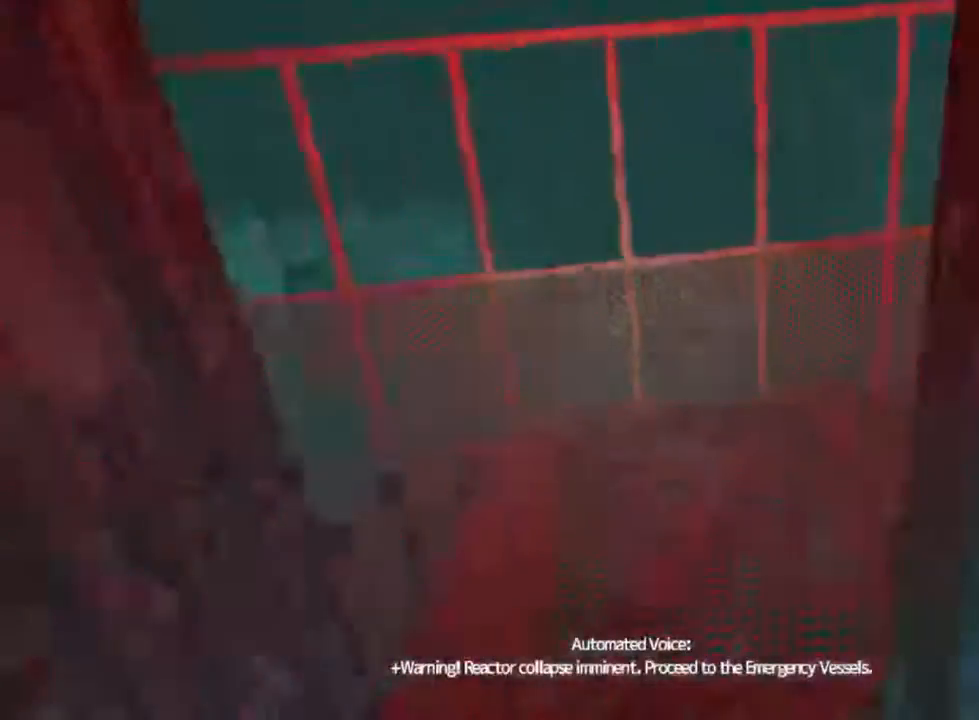
{"keys": ["shift", "w"], "mouse": [], "events": []}
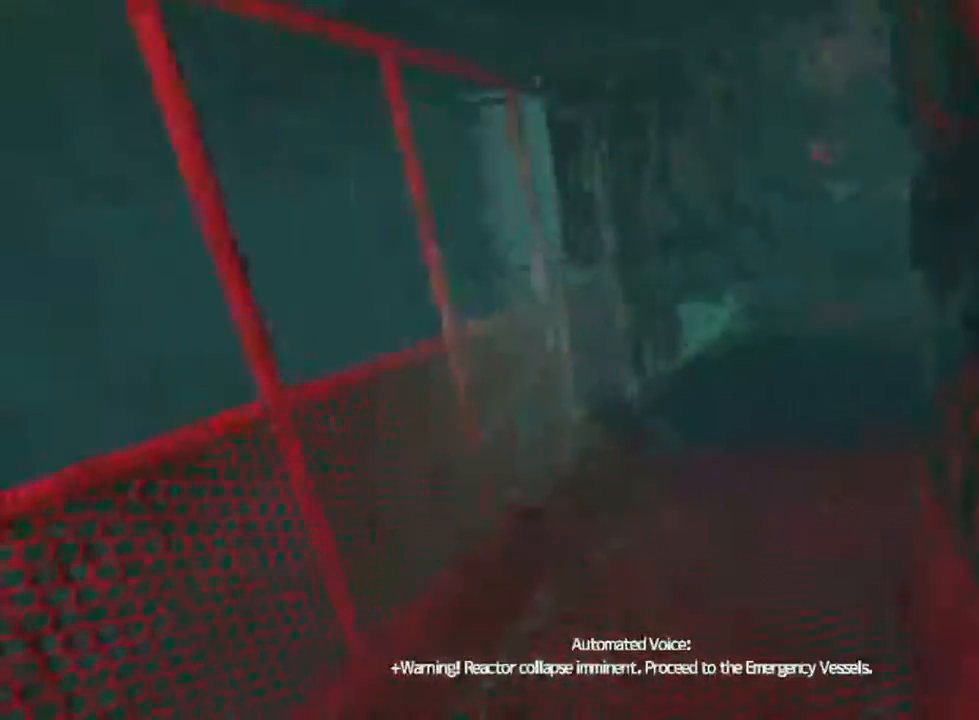
{"keys": ["shift", "w"], "mouse": [], "events": []}
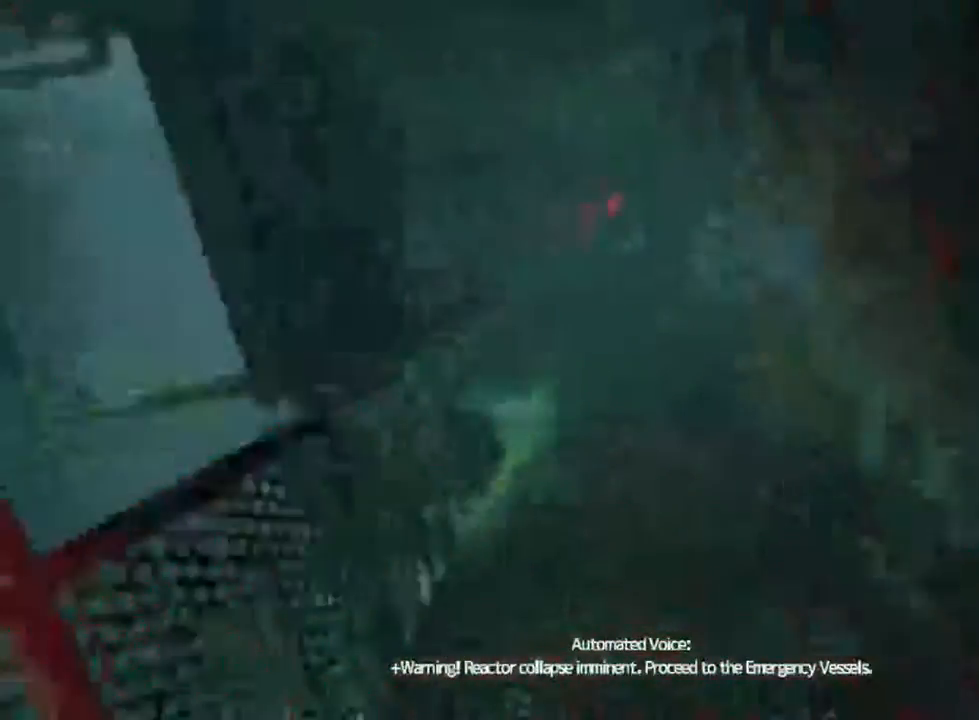
{"keys": ["shift", "w"], "mouse": [], "events": []}
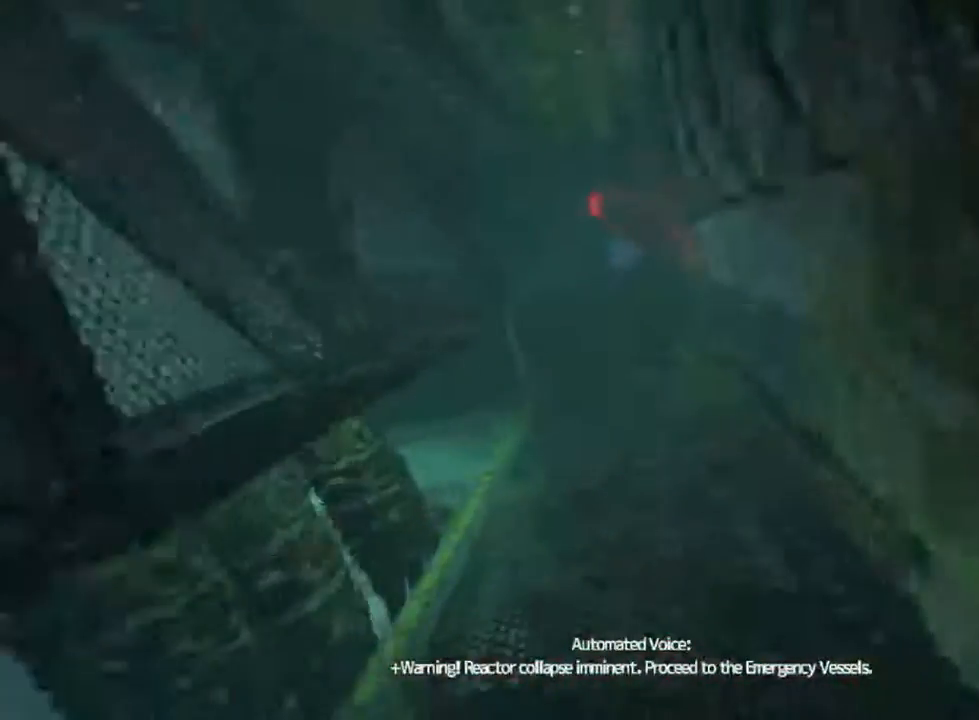
{"keys": ["shift", "w"], "mouse": [], "events": []}
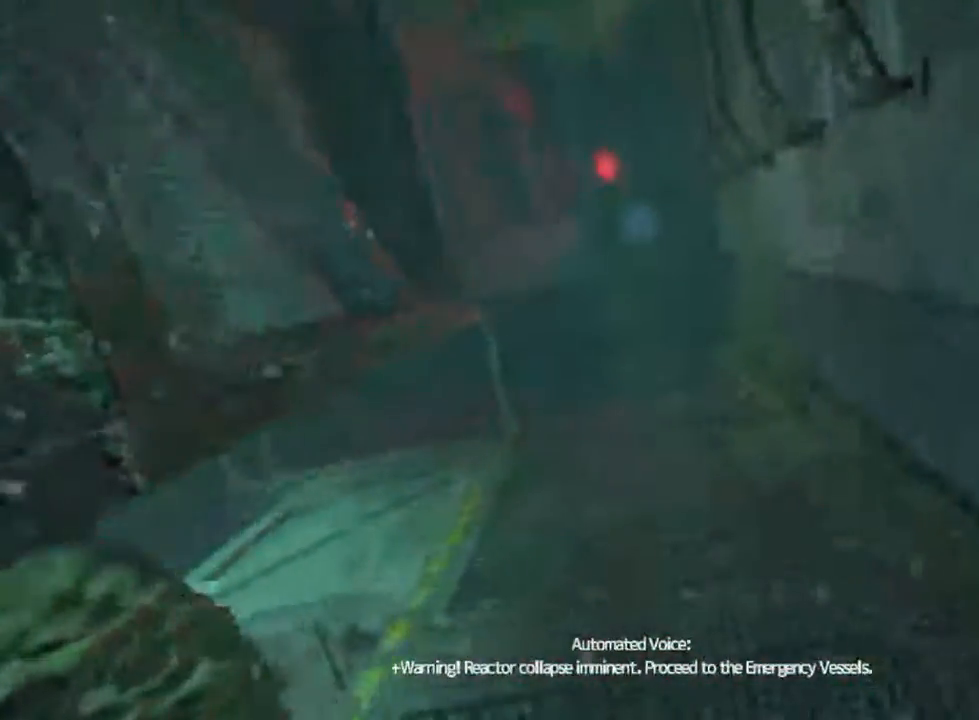
{"keys": ["shift", "w"], "mouse": [], "events": []}
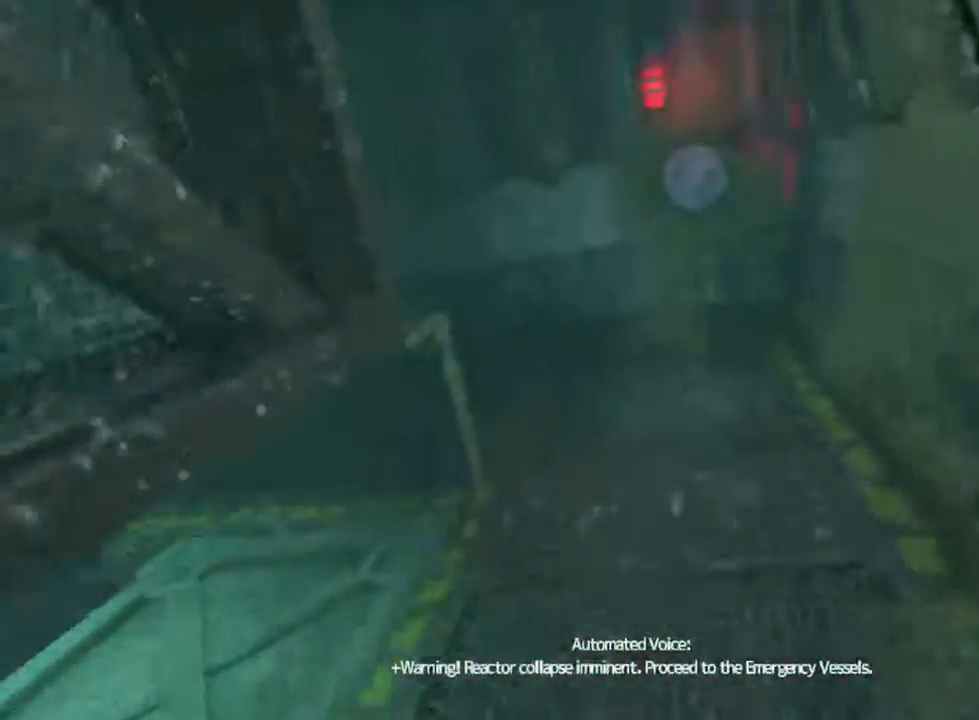
{"keys": ["shift", "w"], "mouse": [], "events": [[67, "mouse_wheel_down", "down"], [167, "mouse_wheel_down", "up"]]}
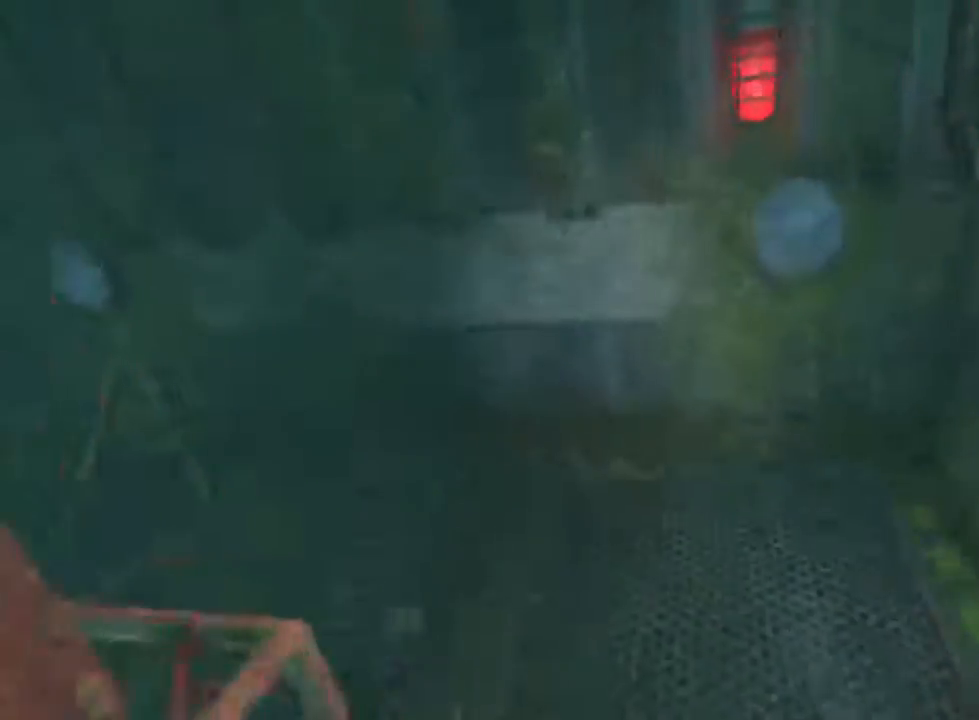
{"keys": ["shift", "w"], "mouse": [], "events": []}
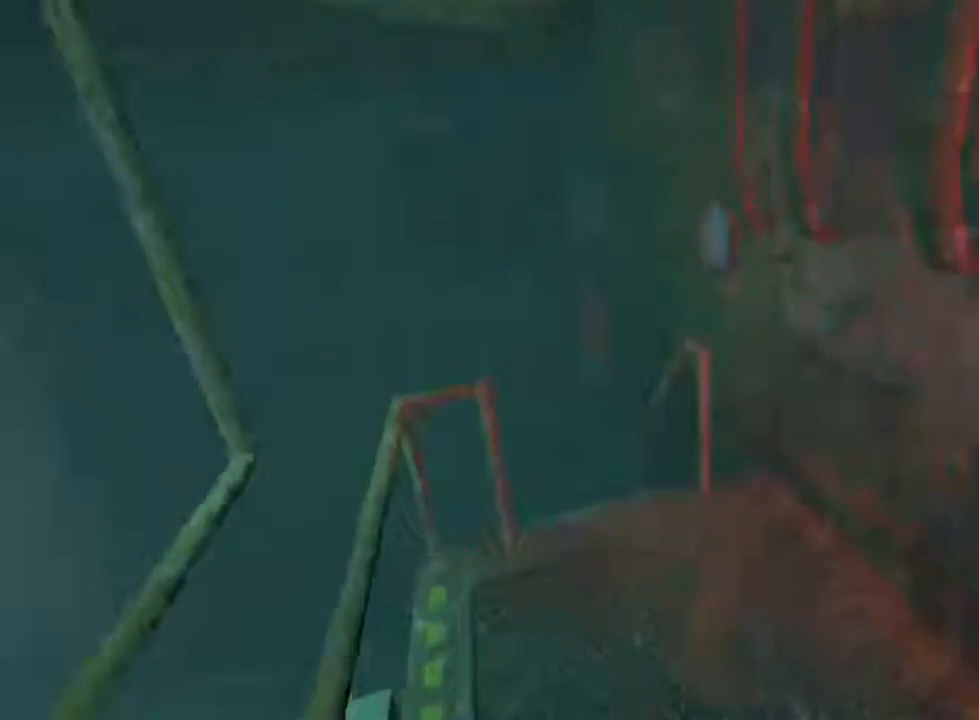
{"keys": ["shift", "w"], "mouse": [], "events": []}
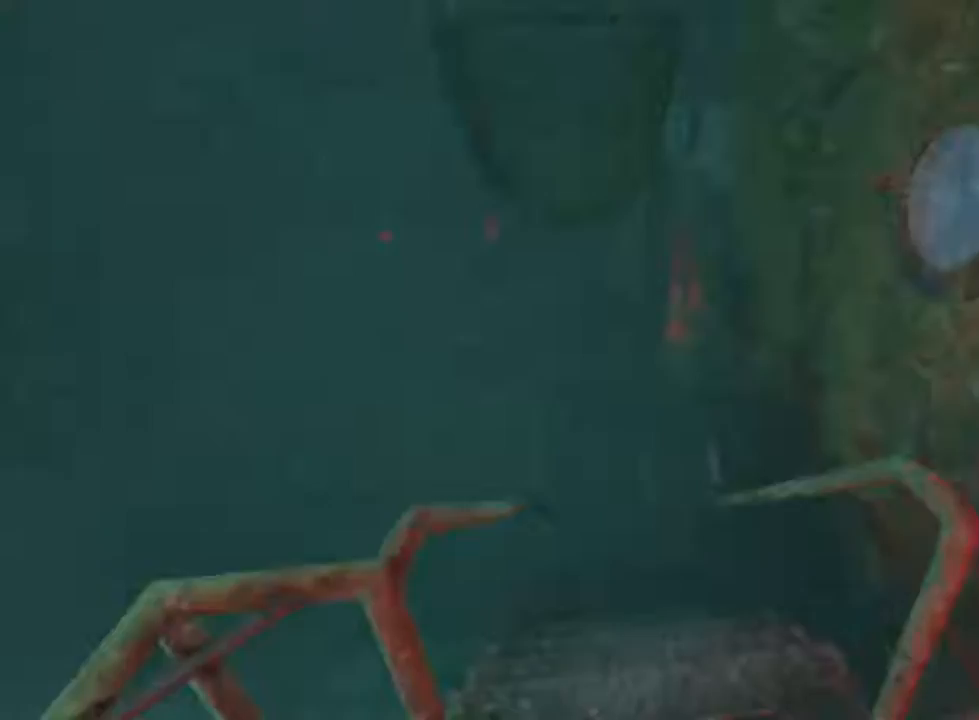
{"keys": ["shift", "w"], "mouse": [], "events": []}
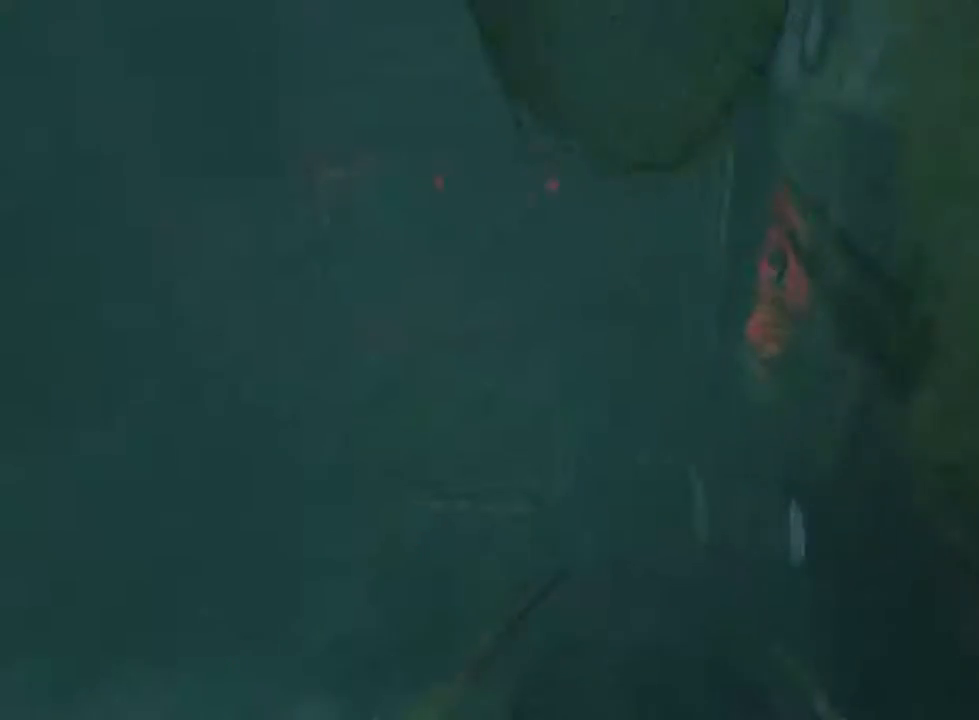
{"keys": ["shift", "w"], "mouse": [], "events": []}
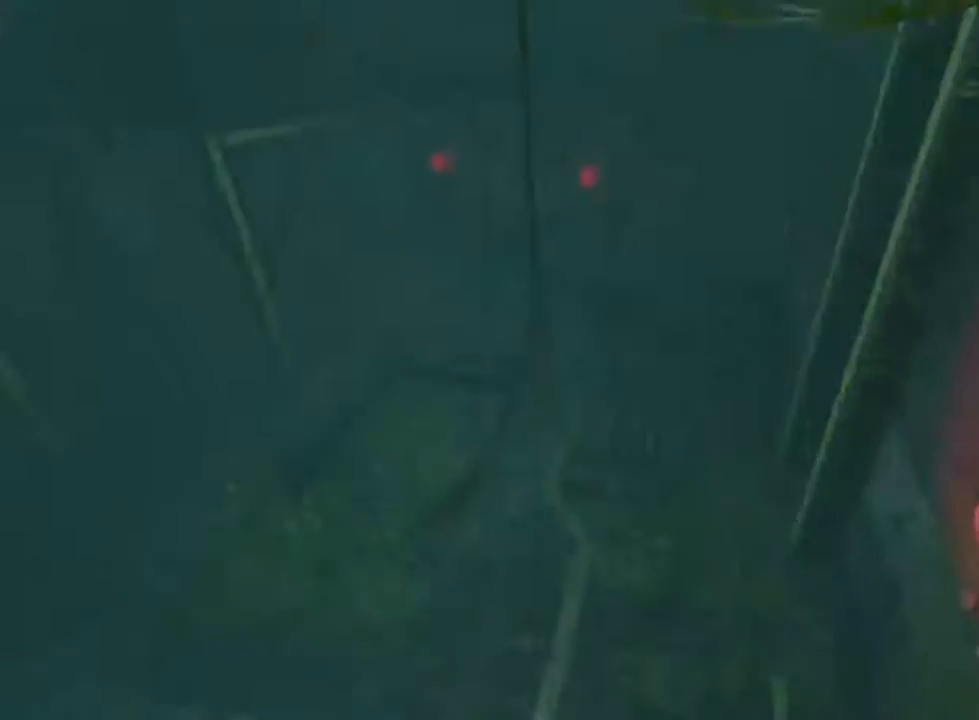
{"keys": ["shift", "w"], "mouse": [], "events": []}
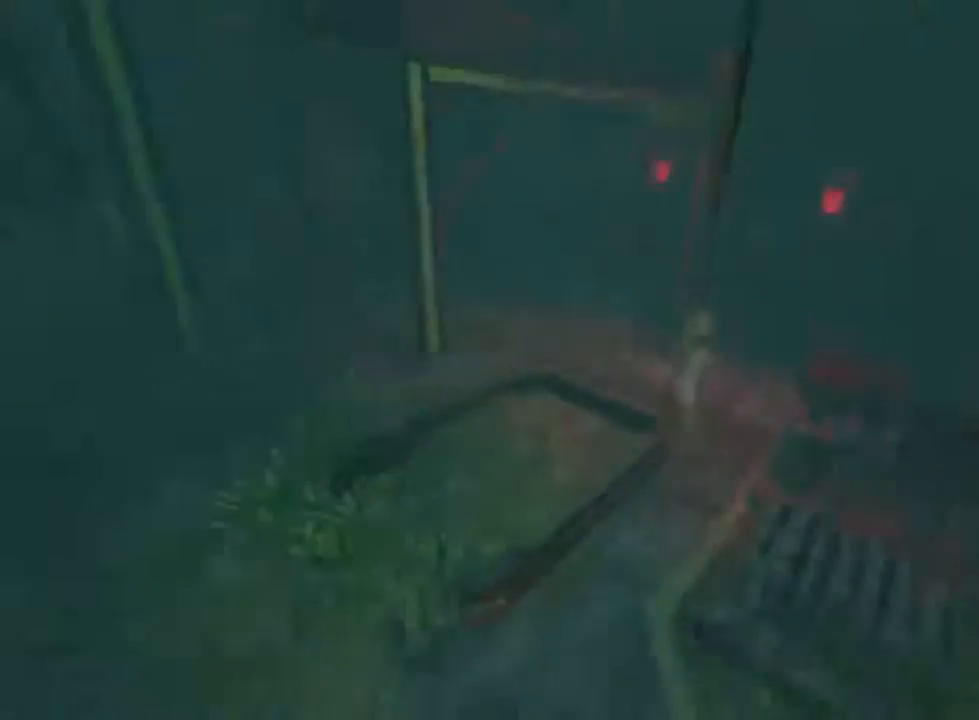
{"keys": ["shift", "w"], "mouse": [], "events": [[233, "mouse_wheel_down", "down"], [300, "mouse_wheel_down", "up"]]}
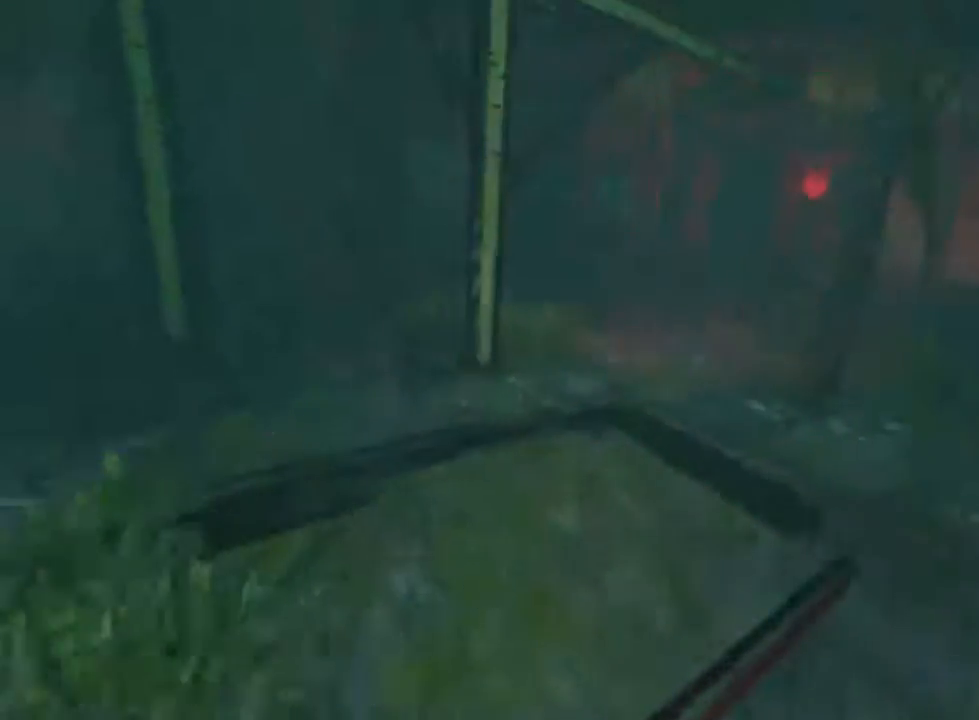
{"keys": ["shift", "w"], "mouse": [], "events": []}
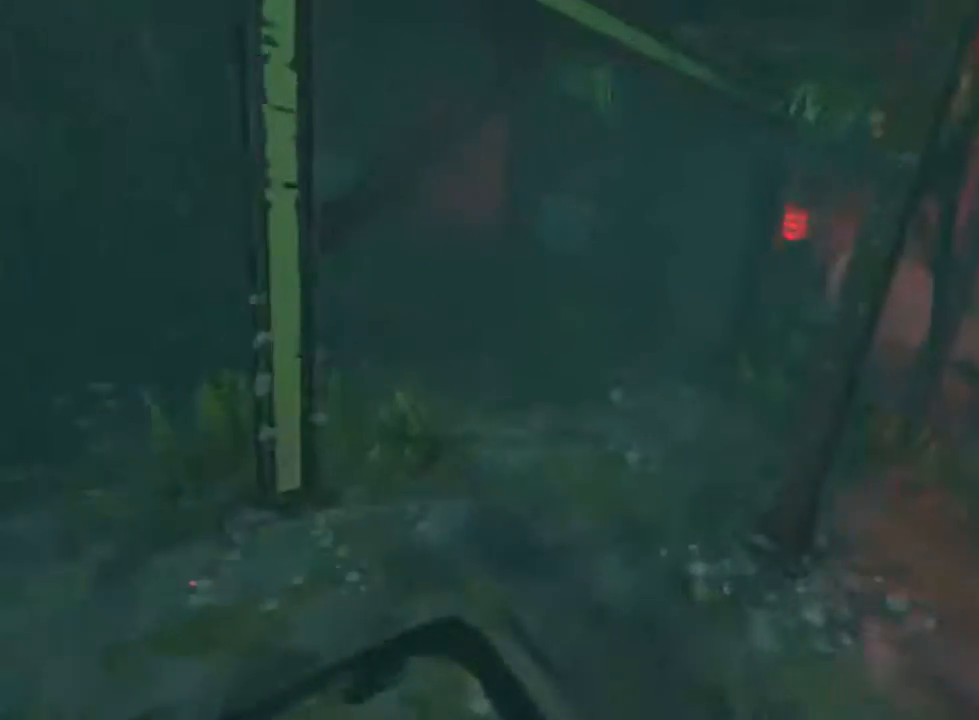
{"keys": ["shift", "w"], "mouse": [], "events": []}